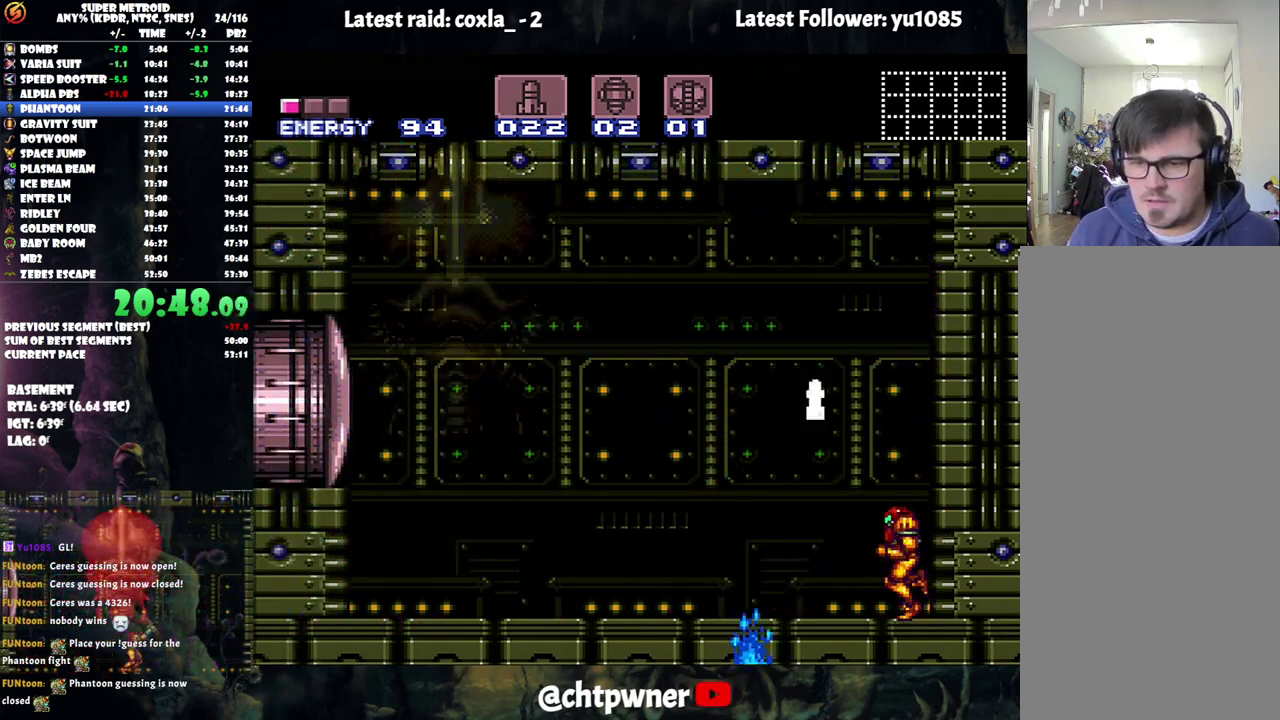
Gameplay with a controller (Nintendo layout); each line is a JSON object with the inputs held at the frame after it. "events" lists button and stick changes between this image and that frame as [ms after this image, input, new state], when the widget could be followed in between. Not read: L3 R3.
{"buttons": ["A", "DPAD_LEFT"], "events": [[17, "DPAD_LEFT", "up"], [217, "DPAD_LEFT", "down"], [333, "B", "down"], [500, "B", "up"]]}
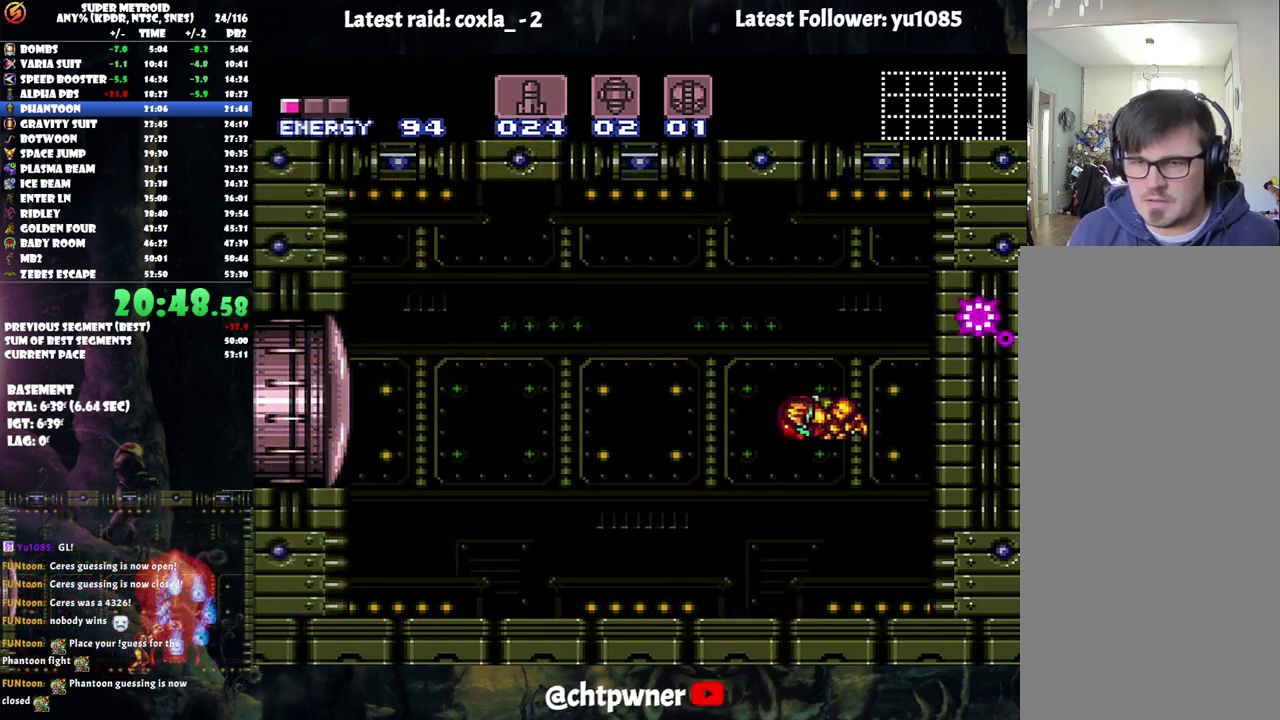
{"buttons": ["A", "DPAD_LEFT"], "events": [[17, "DPAD_LEFT", "up"], [183, "DPAD_RIGHT", "down"], [333, "DPAD_RIGHT", "up"], [483, "DPAD_LEFT", "down"]]}
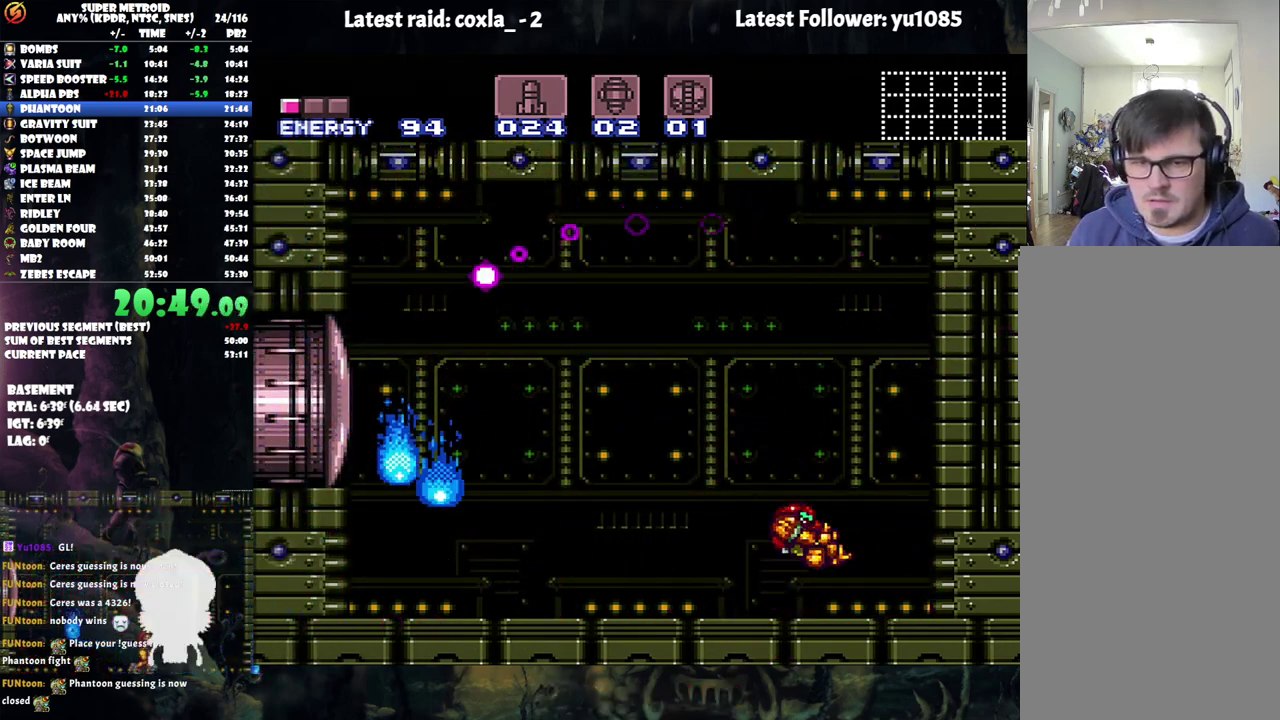
{"buttons": ["A"], "events": [[150, "DPAD_LEFT", "up"]]}
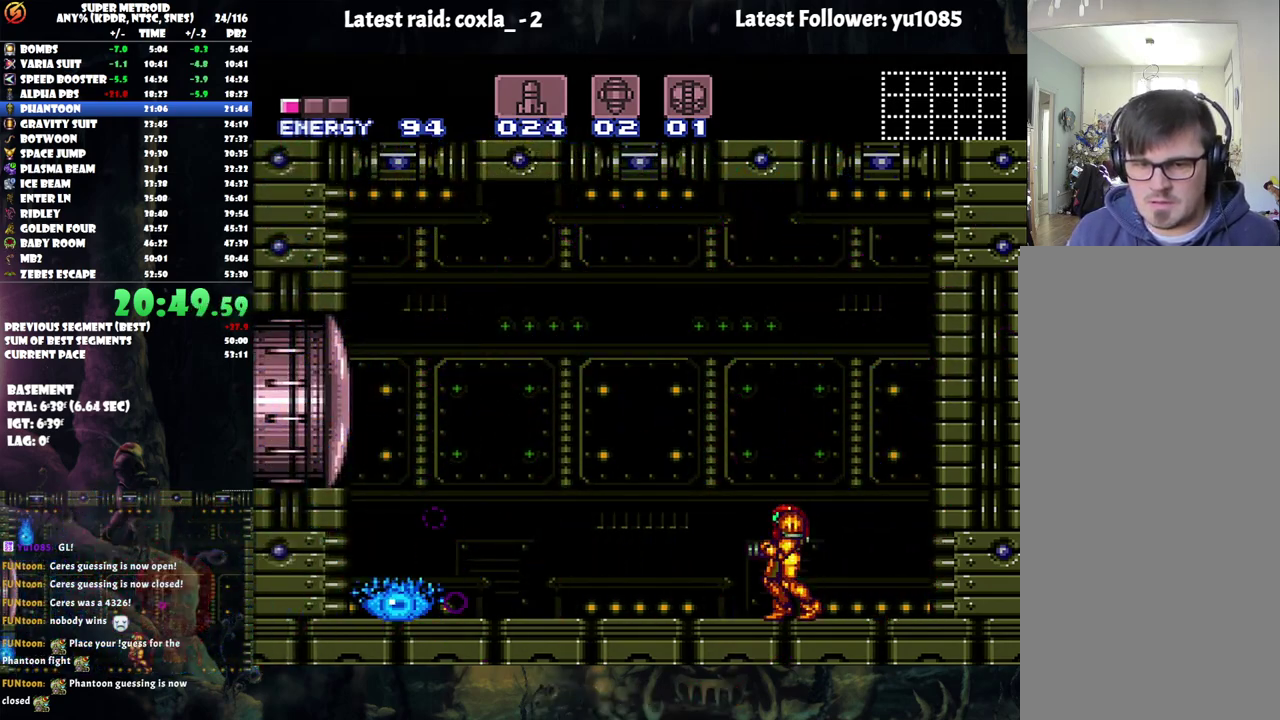
{"buttons": [], "events": [[317, "A", "up"]]}
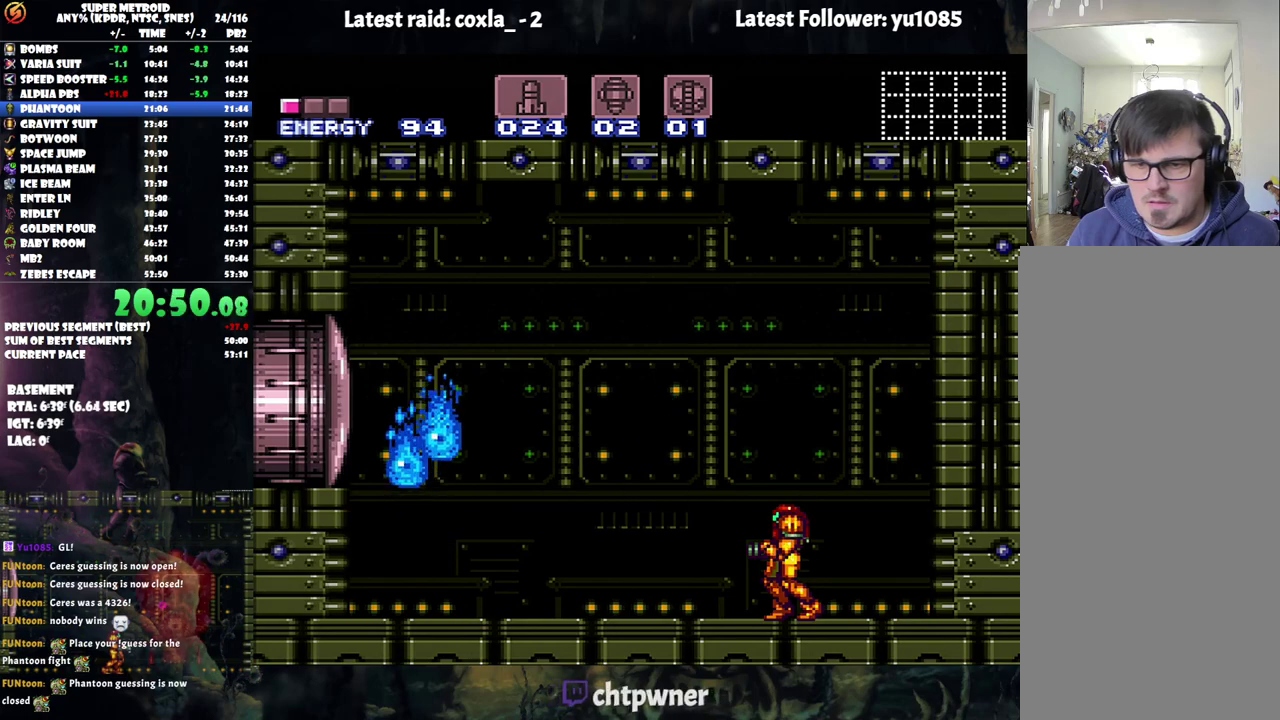
{"buttons": [], "events": [[100, "A", "down"], [250, "DPAD_RIGHT", "down"], [400, "A", "up"], [467, "DPAD_RIGHT", "up"]]}
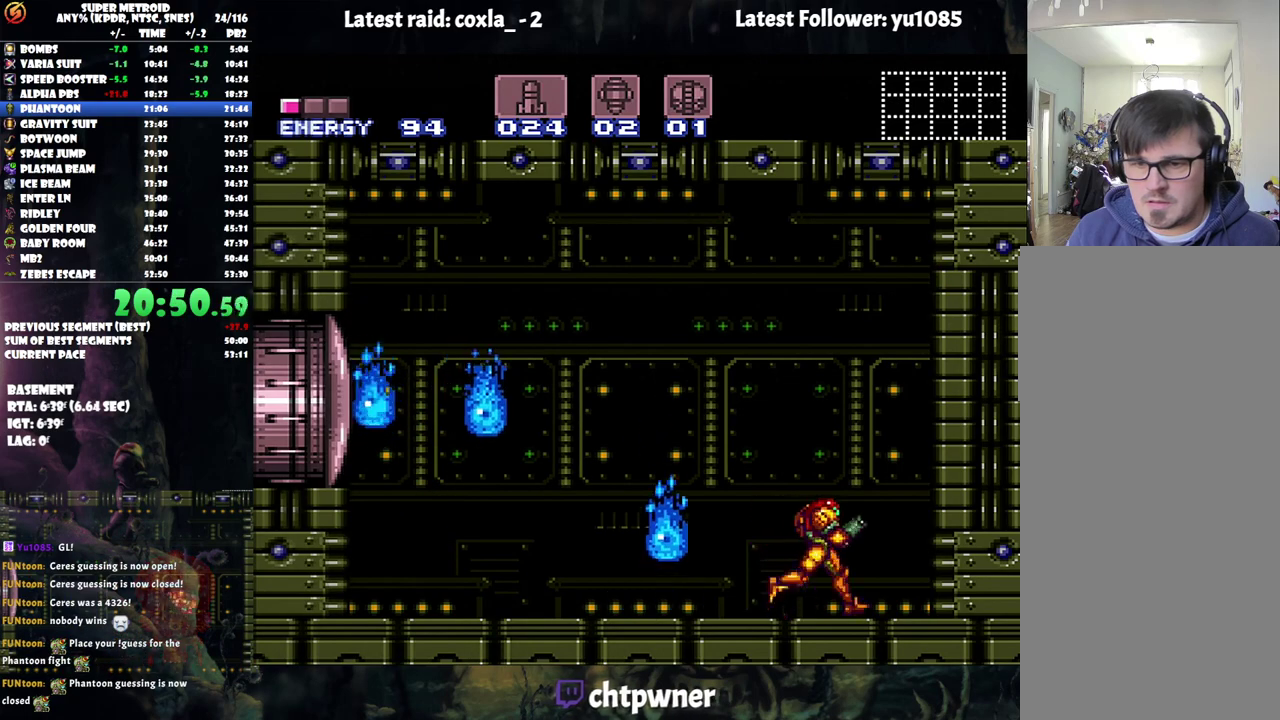
{"buttons": [], "events": [[200, "DPAD_LEFT", "down"], [233, "A", "down"], [317, "DPAD_LEFT", "up"], [367, "A", "up"]]}
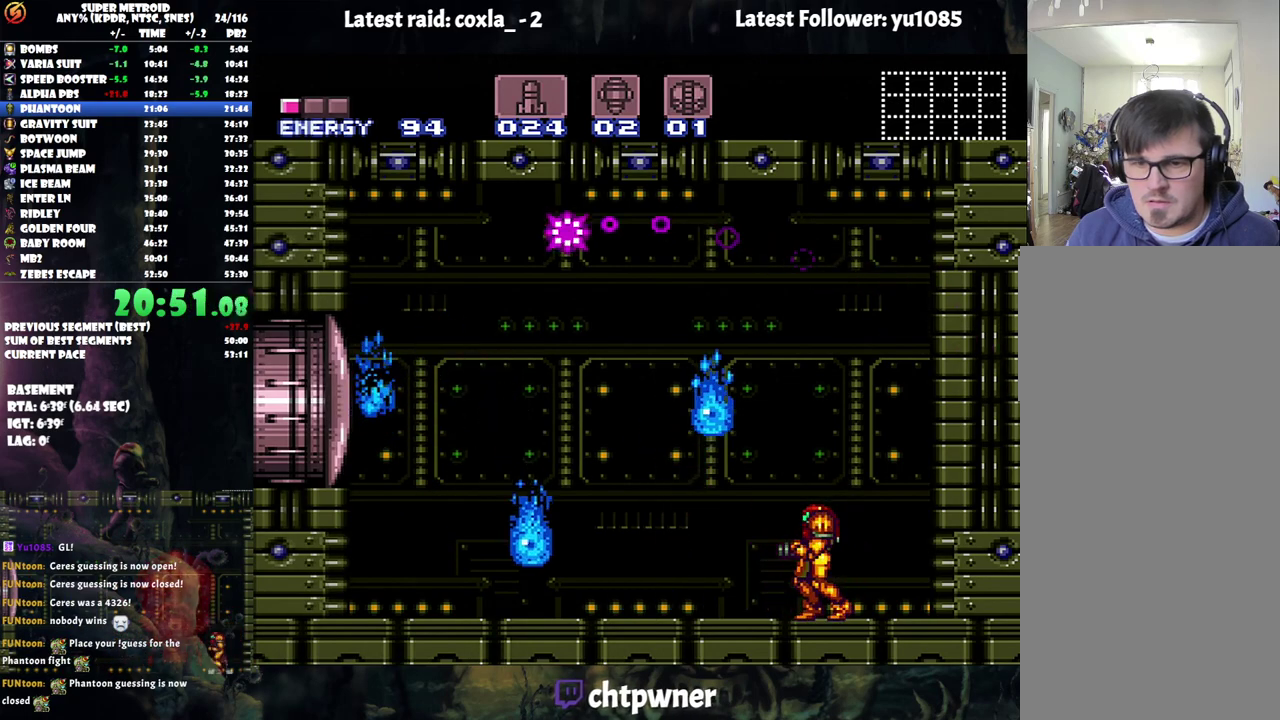
{"buttons": [], "events": [[17, "A", "down"], [67, "DPAD_LEFT", "down"], [217, "A", "up"], [300, "DPAD_LEFT", "up"]]}
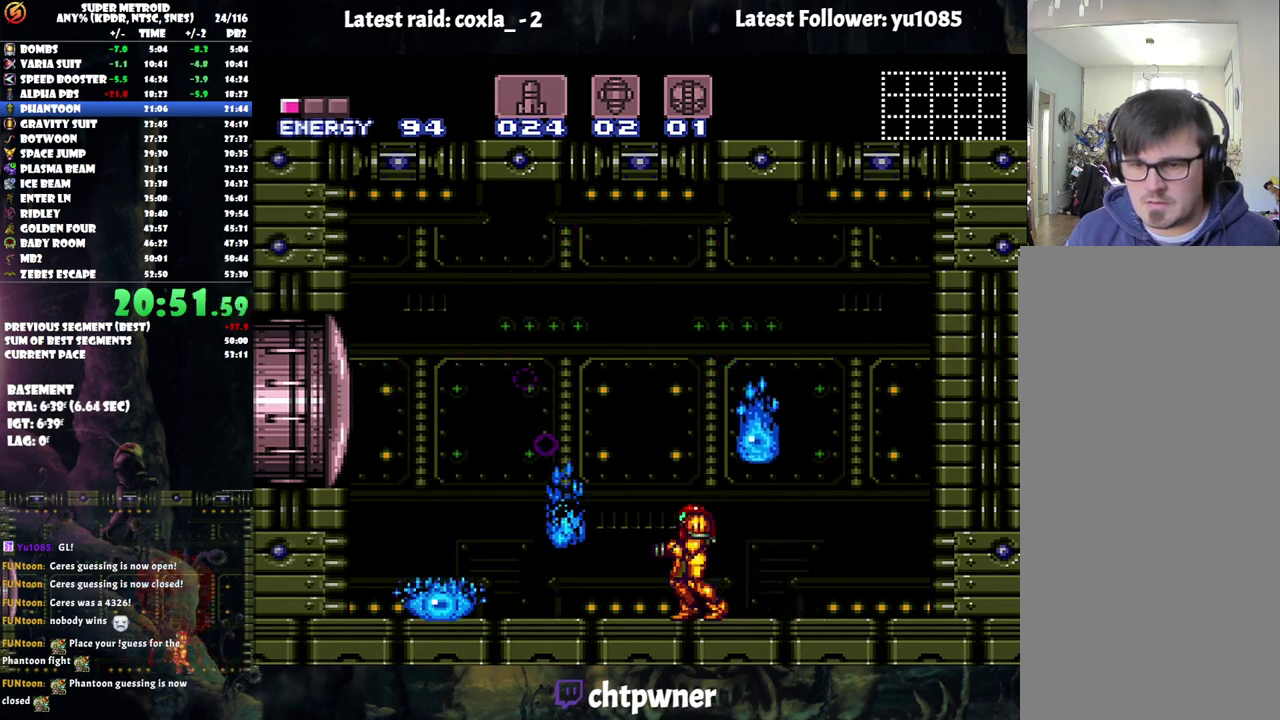
{"buttons": [], "events": []}
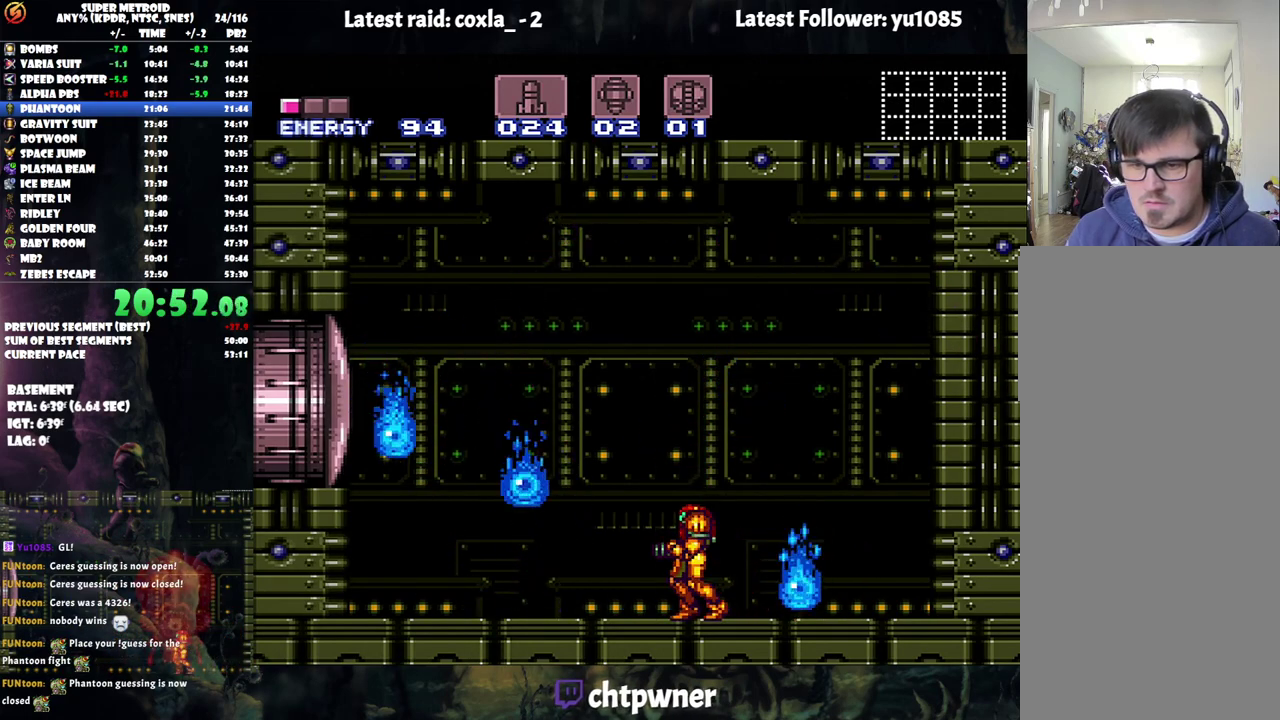
{"buttons": [], "events": [[200, "DPAD_RIGHT", "down"], [300, "DPAD_RIGHT", "up"], [350, "Y", "down"], [467, "Y", "up"]]}
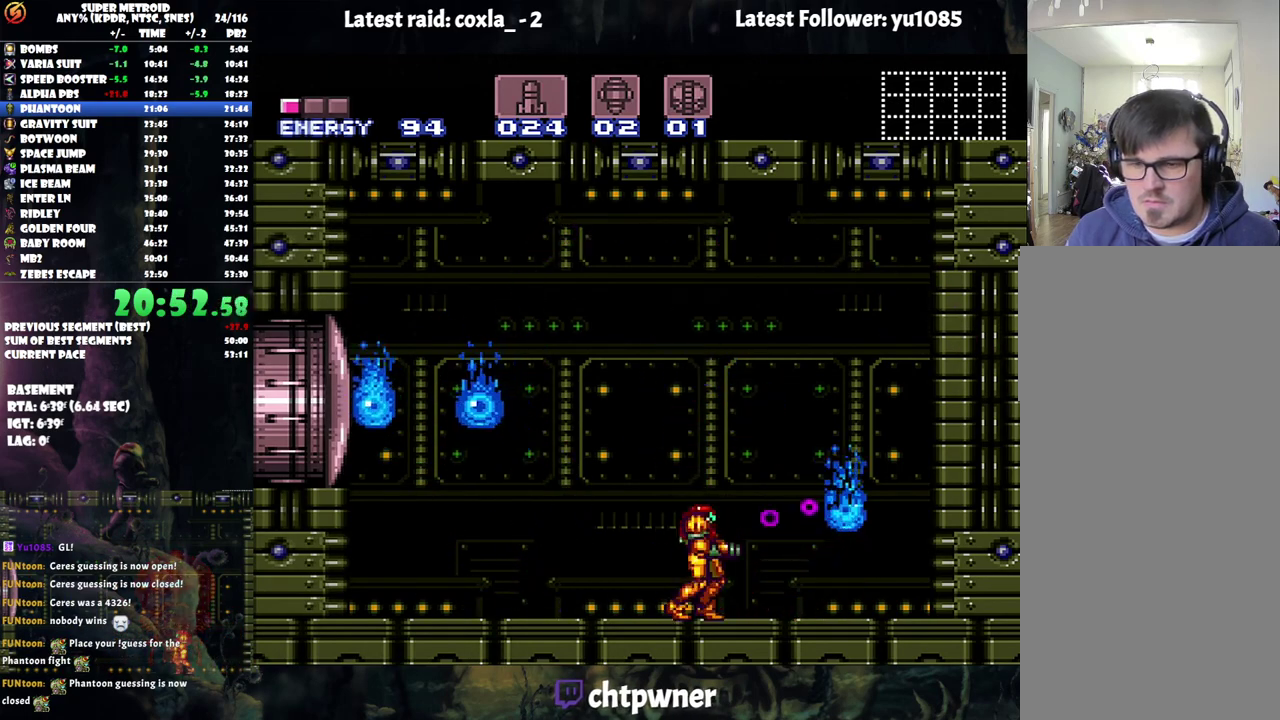
{"buttons": ["Y"], "events": [[17, "DPAD_RIGHT", "down"], [250, "DPAD_RIGHT", "up"], [350, "DPAD_LEFT", "down"], [433, "DPAD_LEFT", "up"], [483, "Y", "down"]]}
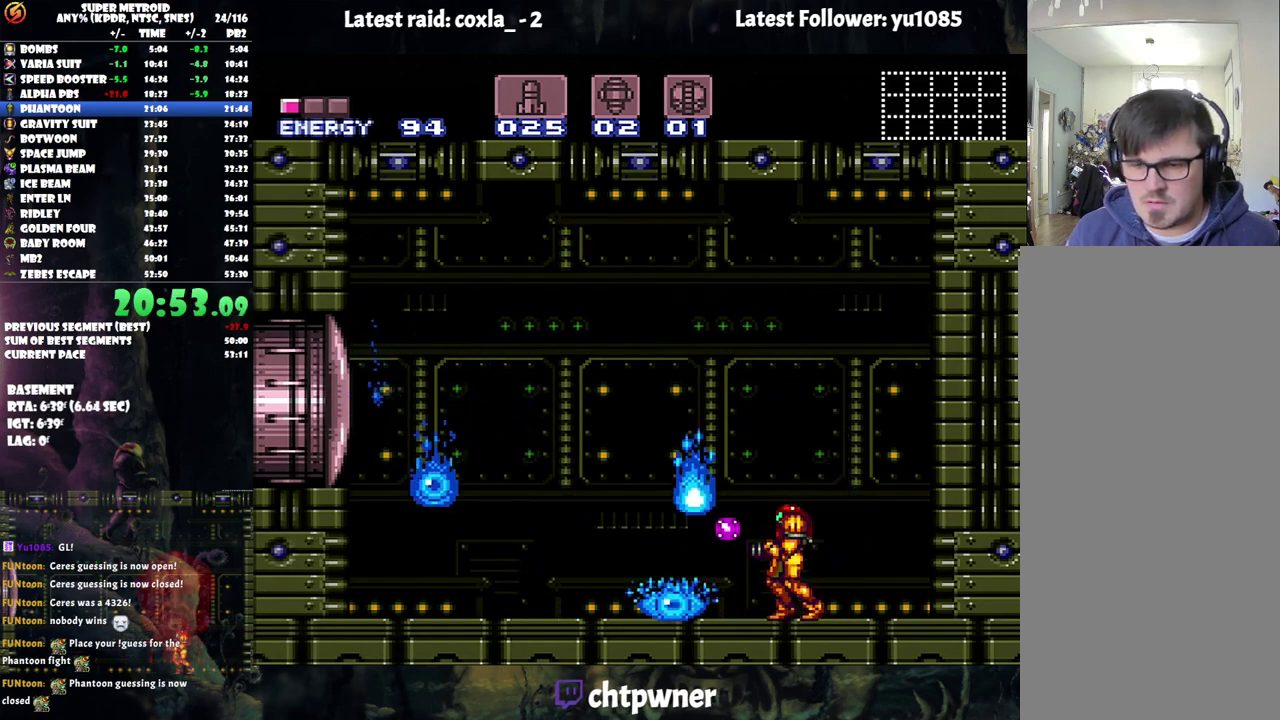
{"buttons": ["Y"], "events": [[50, "Y", "up"], [133, "Y", "down"], [367, "Y", "up"], [433, "Y", "down"]]}
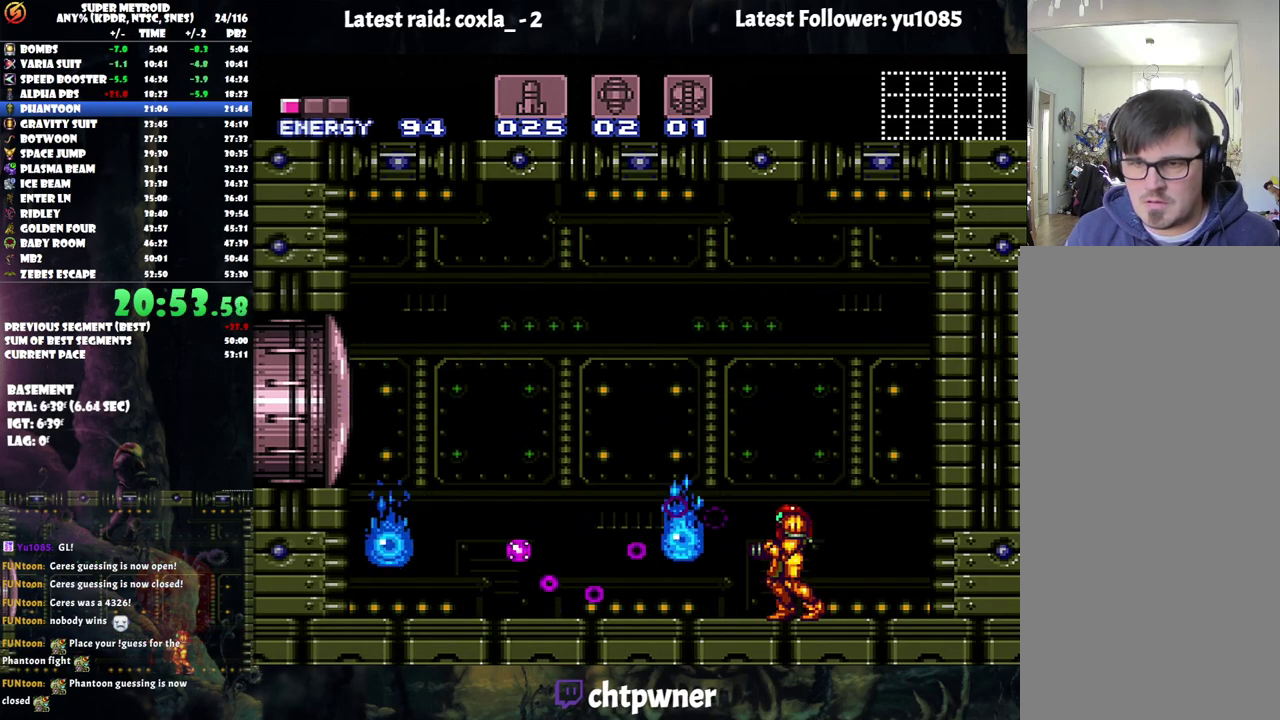
{"buttons": ["A", "DPAD_LEFT"], "events": [[50, "Y", "up"], [417, "A", "down"], [450, "DPAD_LEFT", "down"]]}
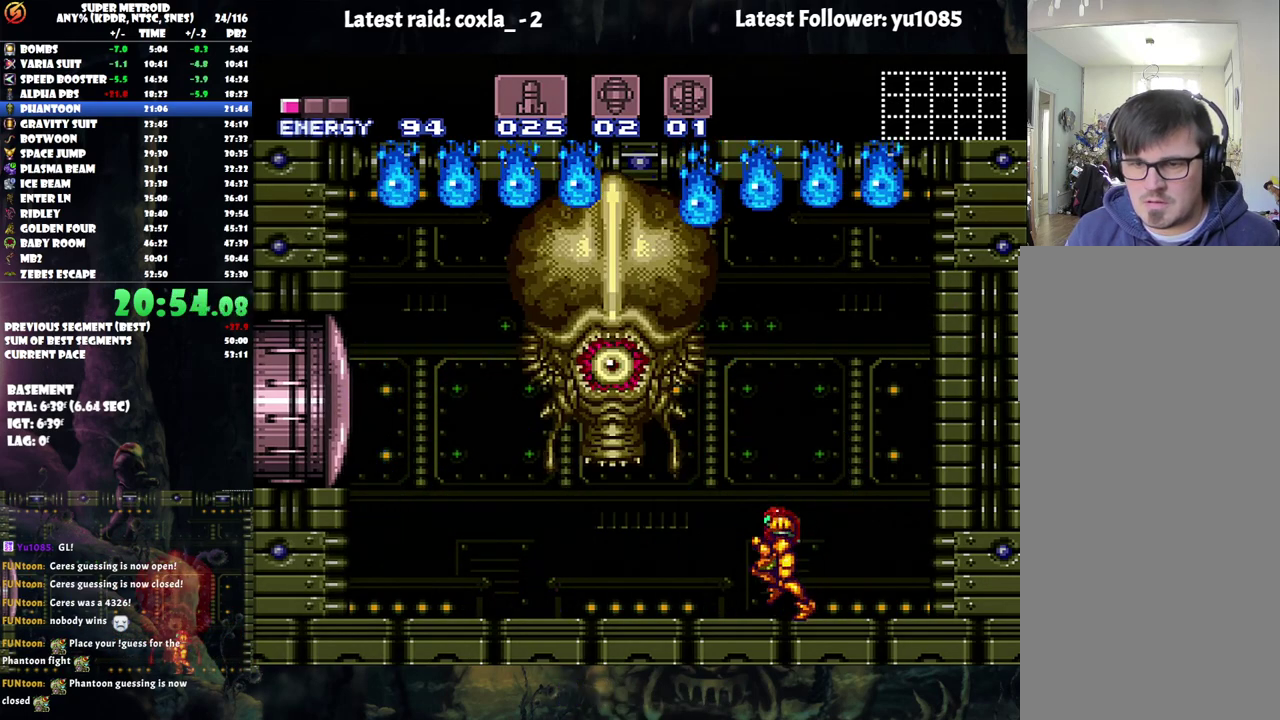
{"buttons": ["Y", "R1"], "events": [[67, "A", "up"], [67, "DPAD_LEFT", "up"], [83, "R1", "down"], [150, "X", "down"], [250, "X", "up"], [350, "Y", "down"], [417, "Y", "up"], [483, "Y", "down"]]}
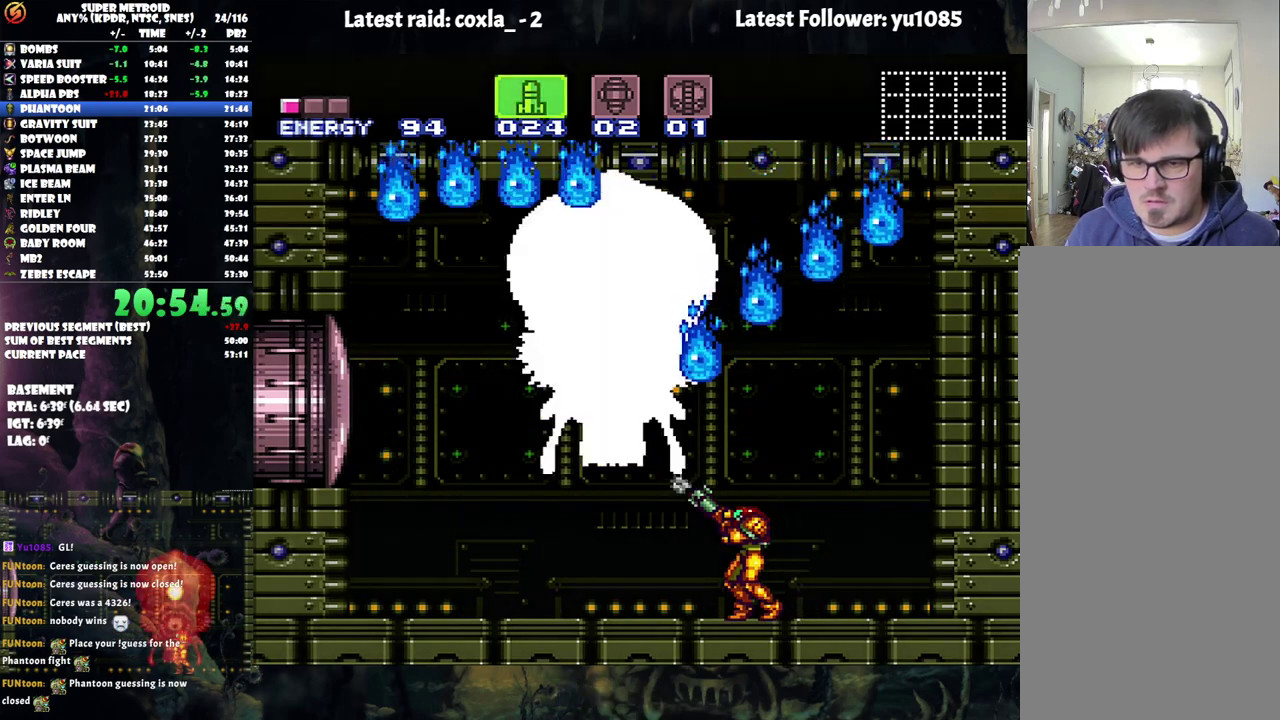
{"buttons": ["A", "DPAD_LEFT"], "events": [[50, "DPAD_LEFT", "down"], [67, "Y", "up"], [100, "R1", "up"], [167, "A", "down"]]}
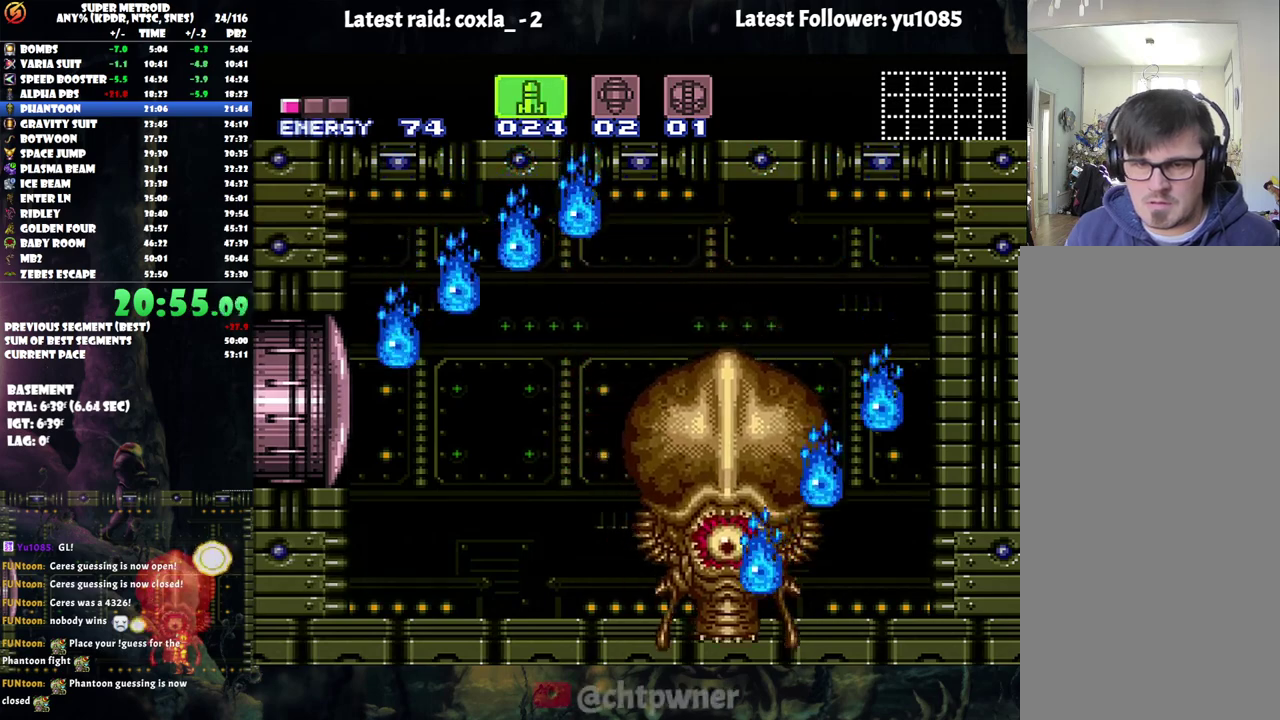
{"buttons": [], "events": [[450, "DPAD_LEFT", "up"], [483, "A", "up"]]}
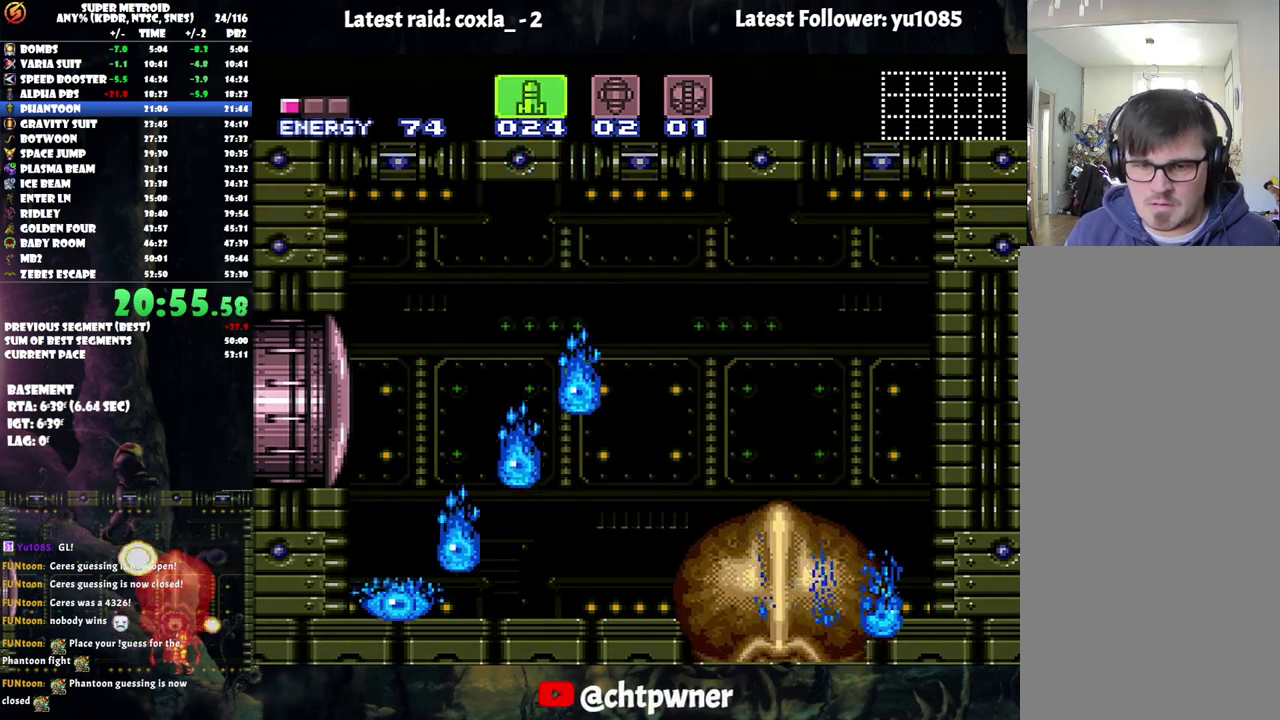
{"buttons": ["B", "Y"], "events": [[17, "DPAD_RIGHT", "down"], [83, "DPAD_RIGHT", "up"], [167, "B", "down"], [433, "Y", "down"]]}
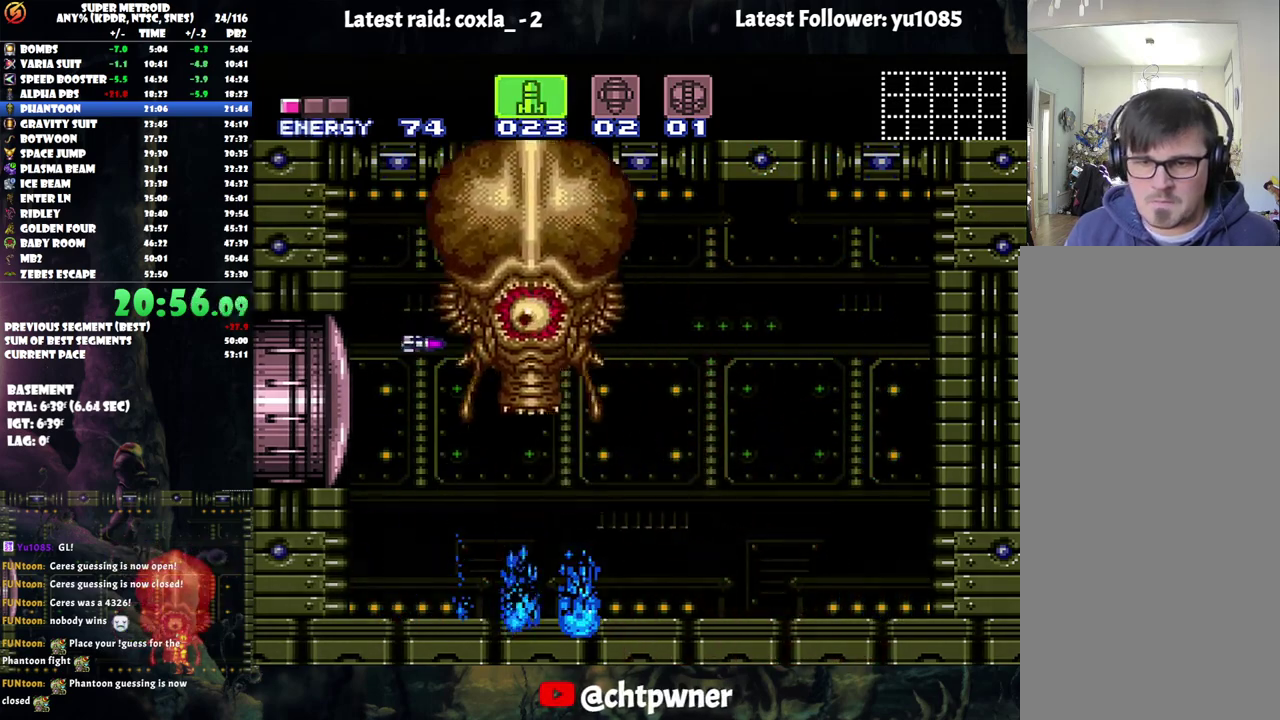
{"buttons": ["X", "L1"], "events": [[50, "Y", "up"], [133, "Y", "down"], [233, "Y", "up"], [250, "B", "up"], [317, "X", "down"], [417, "X", "up"], [467, "X", "down"], [500, "L1", "down"]]}
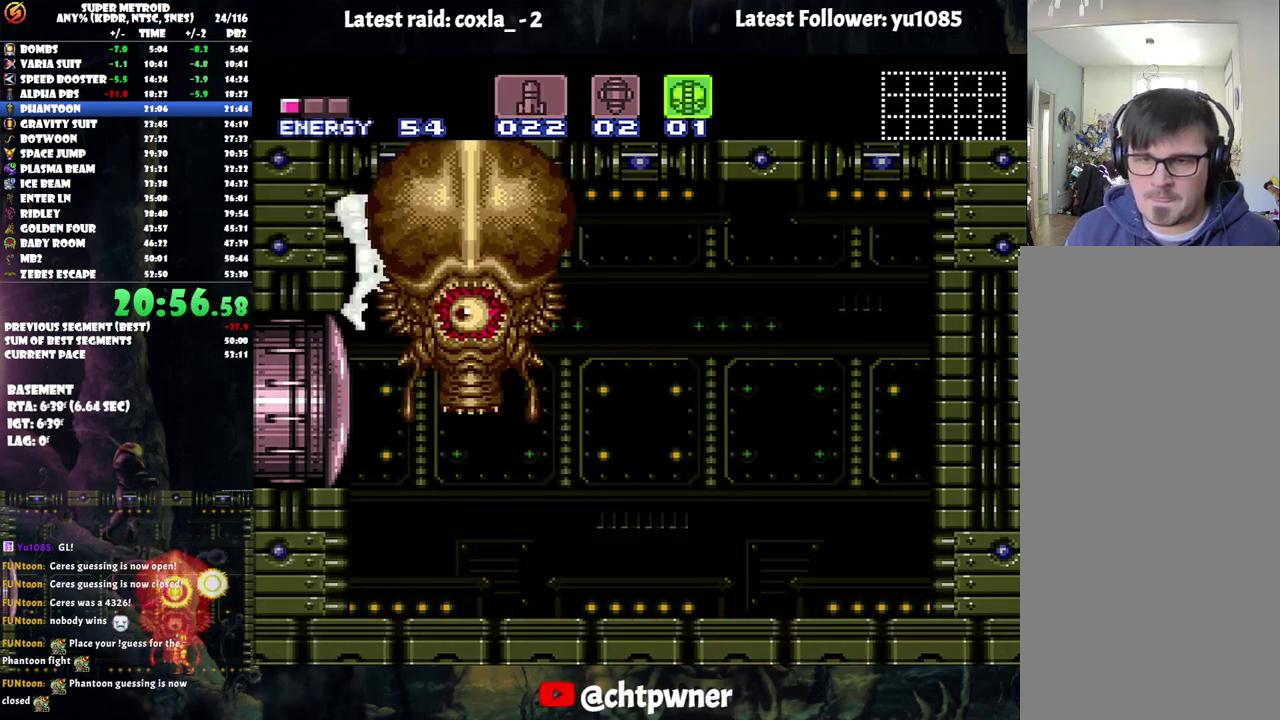
{"buttons": ["Y", "L1", "DPAD_RIGHT"], "events": [[67, "X", "up"], [167, "Y", "down"], [283, "DPAD_RIGHT", "down"]]}
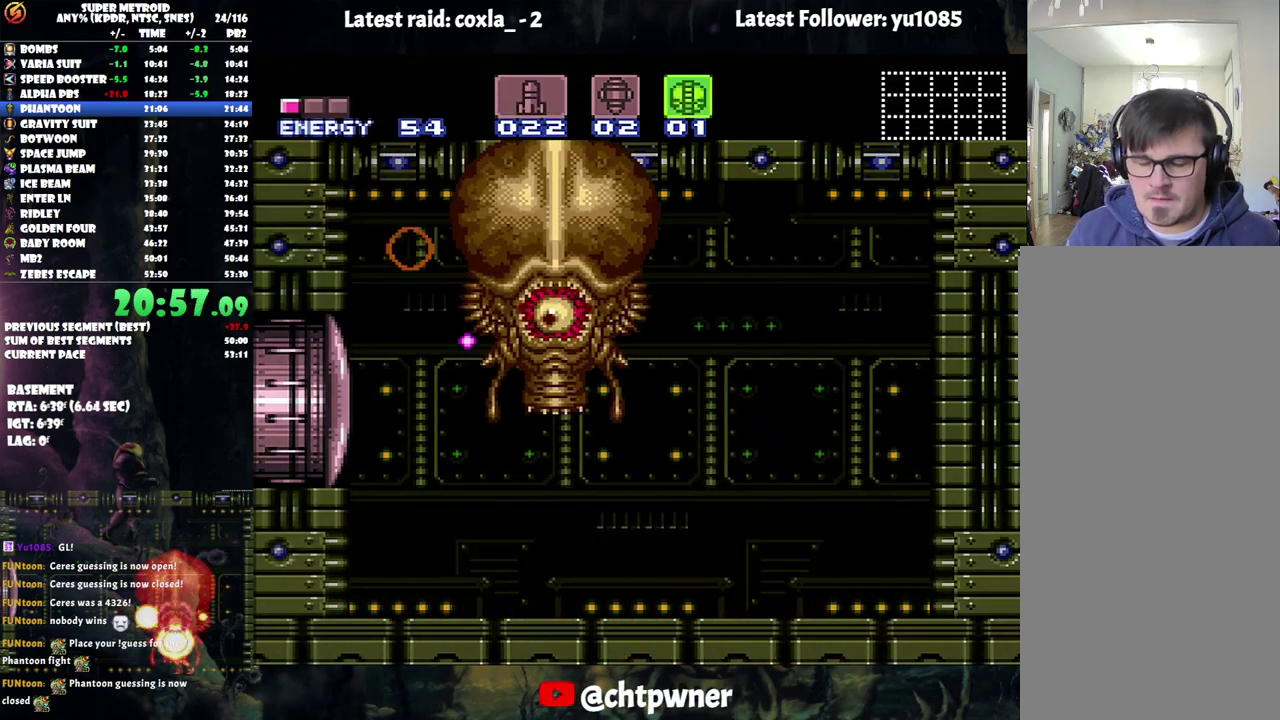
{"buttons": ["Y", "L1", "DPAD_RIGHT"], "events": []}
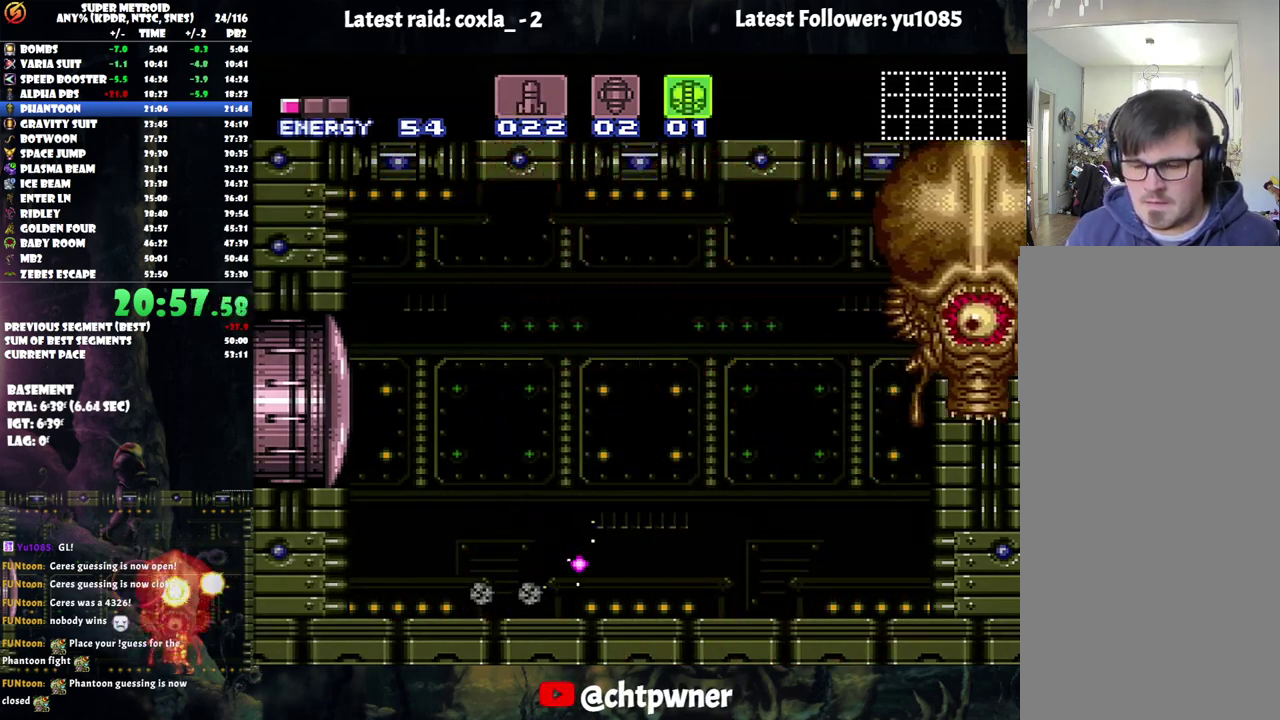
{"buttons": ["Y", "L1", "DPAD_RIGHT"], "events": []}
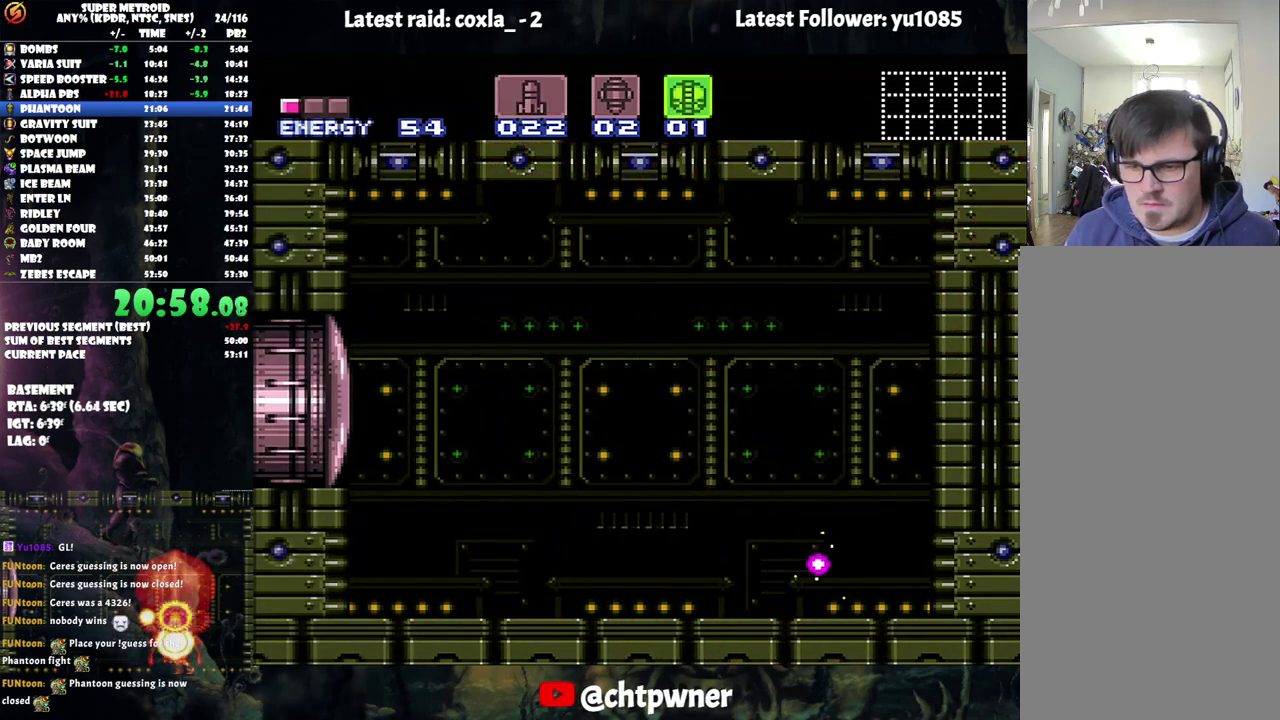
{"buttons": ["B", "Y", "L1", "DPAD_RIGHT"], "events": [[283, "B", "down"]]}
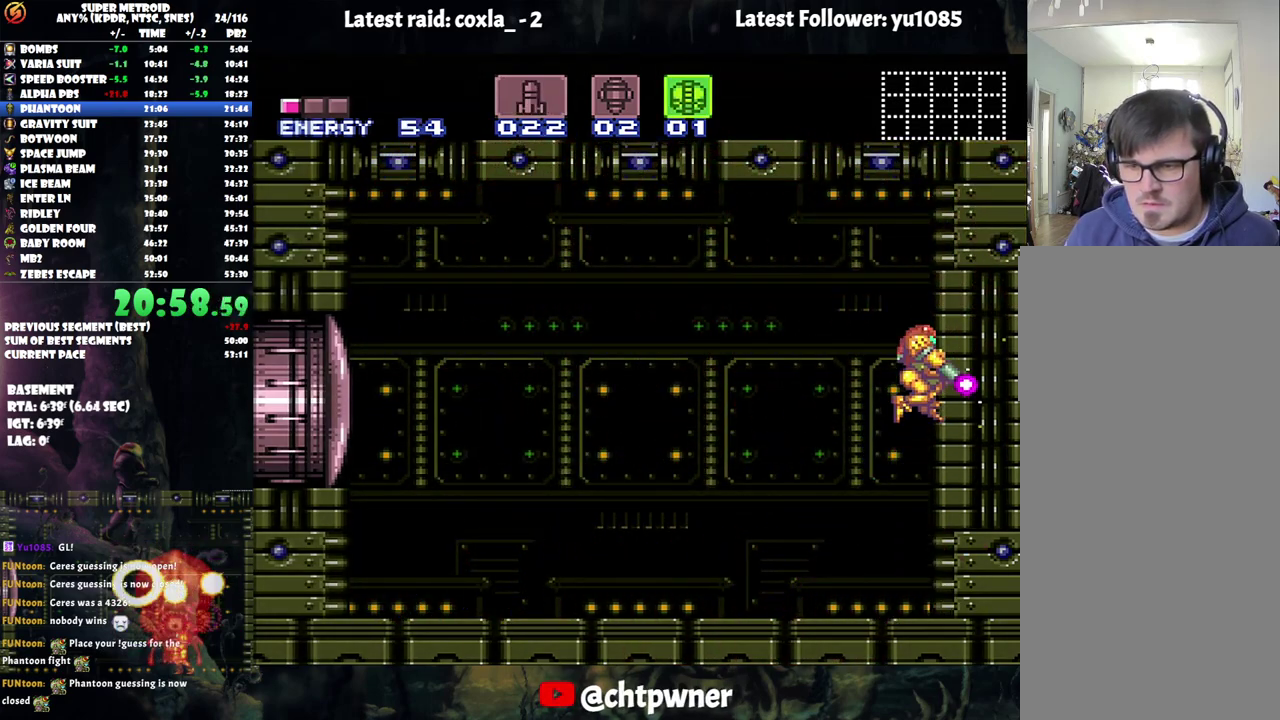
{"buttons": ["B", "Y", "L1", "DPAD_RIGHT"], "events": []}
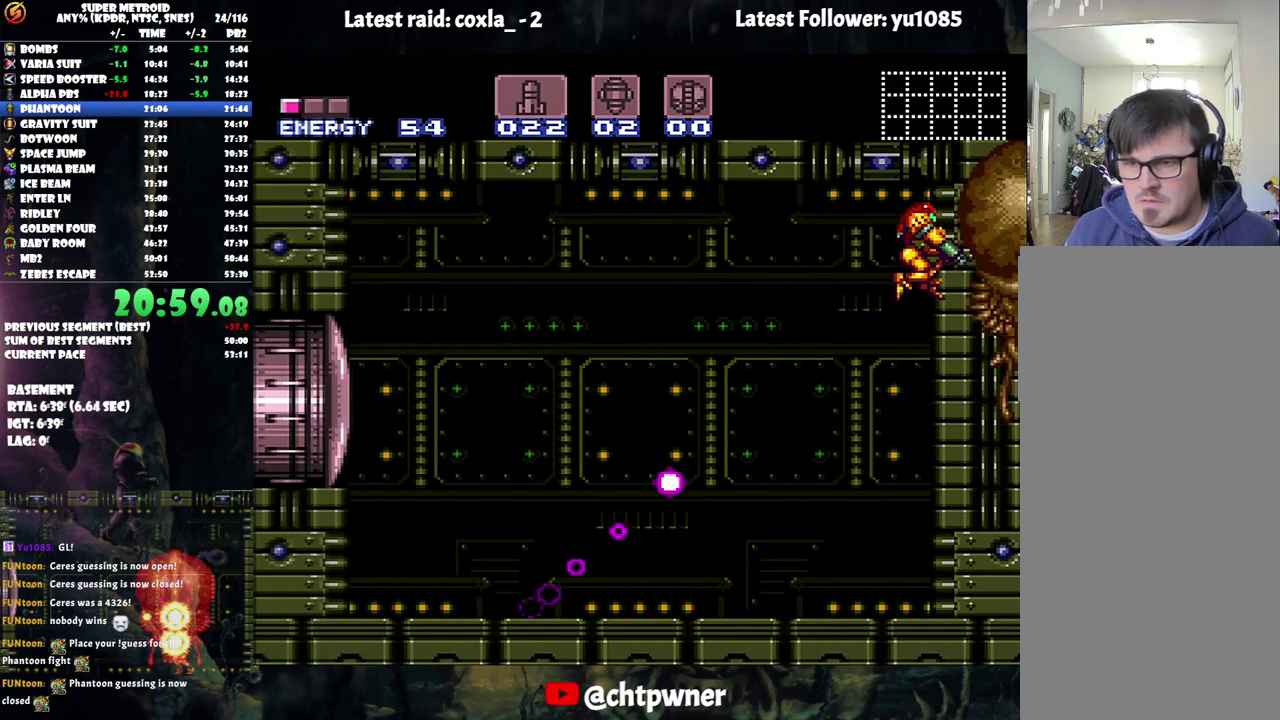
{"buttons": ["DPAD_LEFT"], "events": [[383, "L1", "up"], [417, "DPAD_RIGHT", "up"], [433, "Y", "up"], [450, "B", "up"], [483, "DPAD_LEFT", "down"]]}
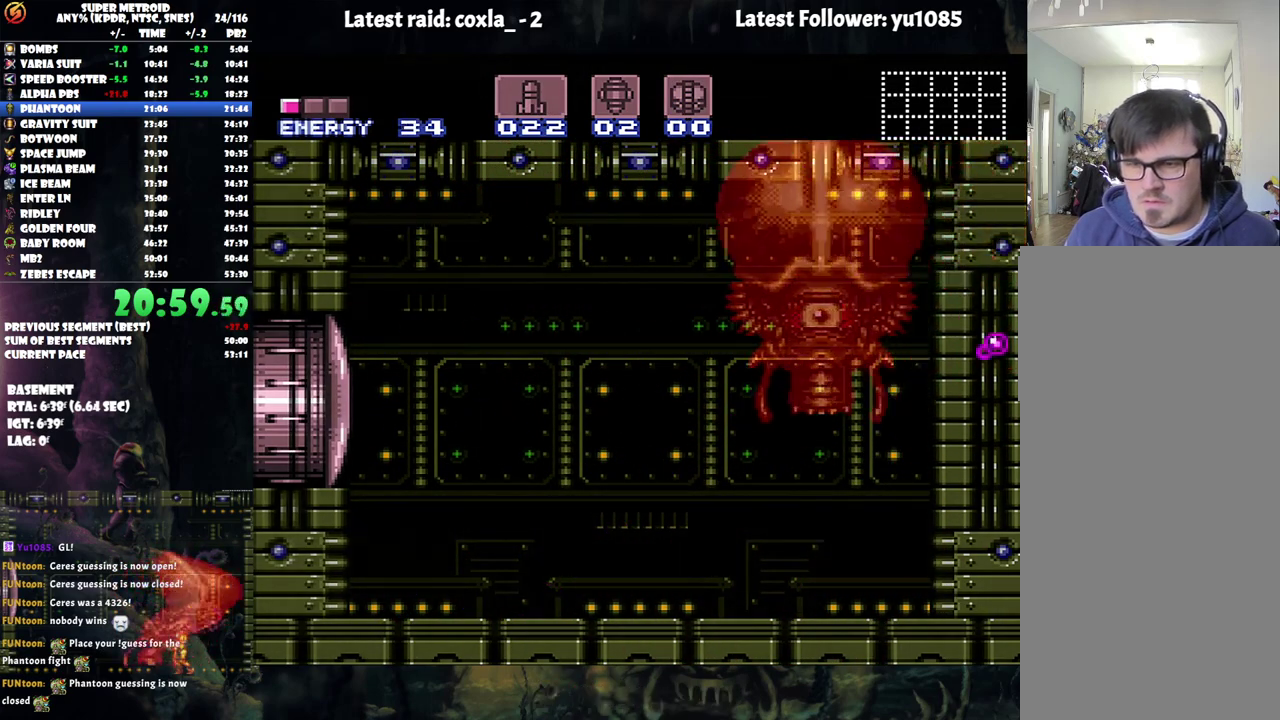
{"buttons": ["A"], "events": [[133, "A", "down"], [467, "DPAD_LEFT", "up"]]}
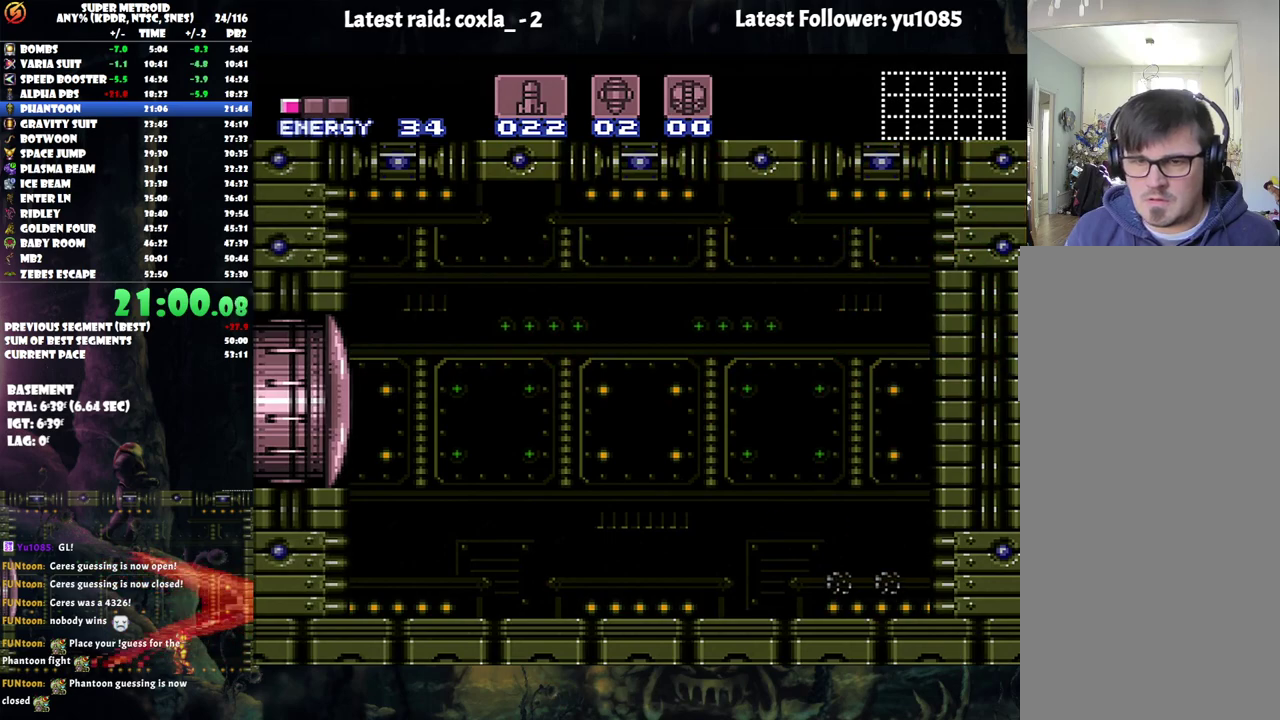
{"buttons": ["R1"], "events": [[83, "A", "up"], [100, "R1", "down"], [267, "X", "down"], [317, "X", "up"]]}
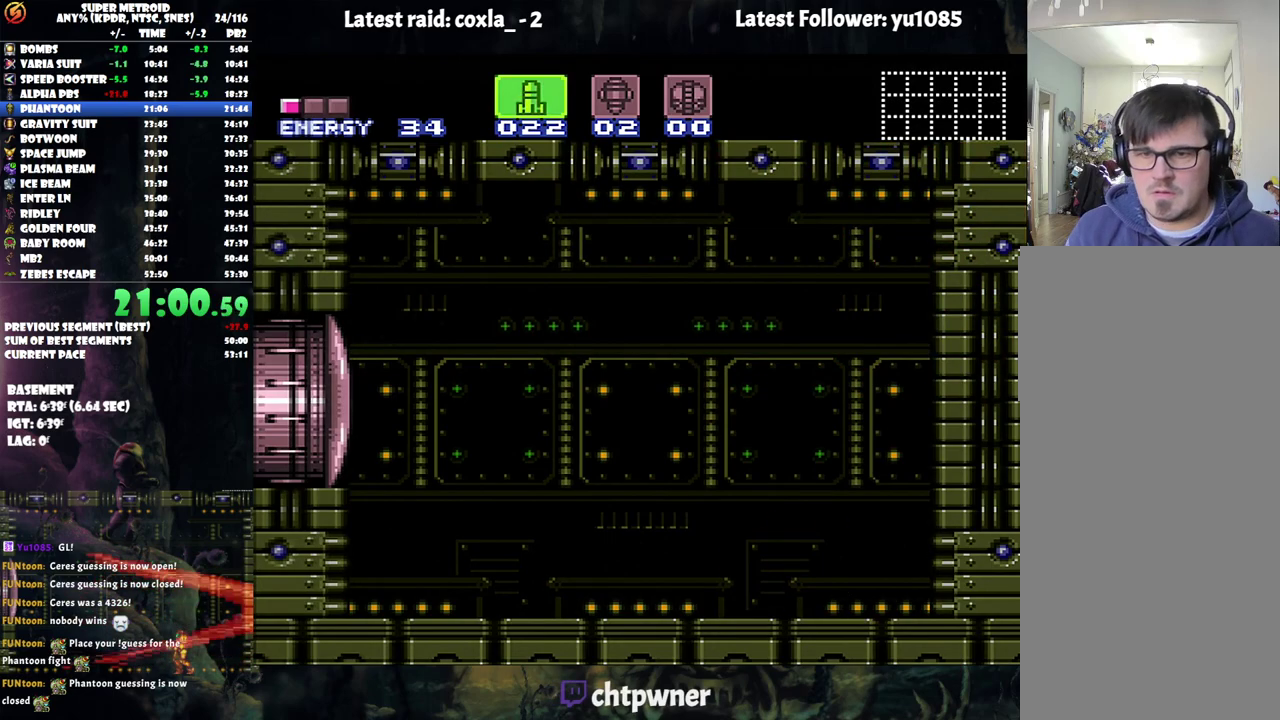
{"buttons": ["R1"], "events": []}
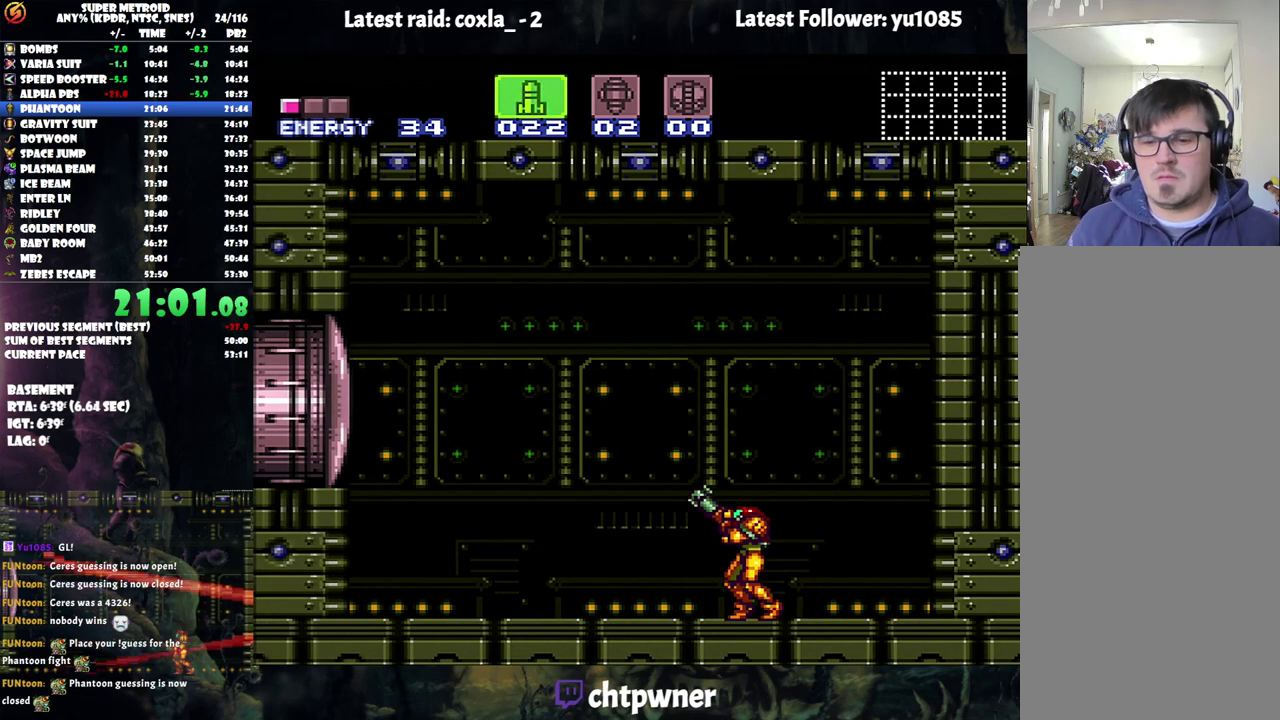
{"buttons": ["R1"], "events": []}
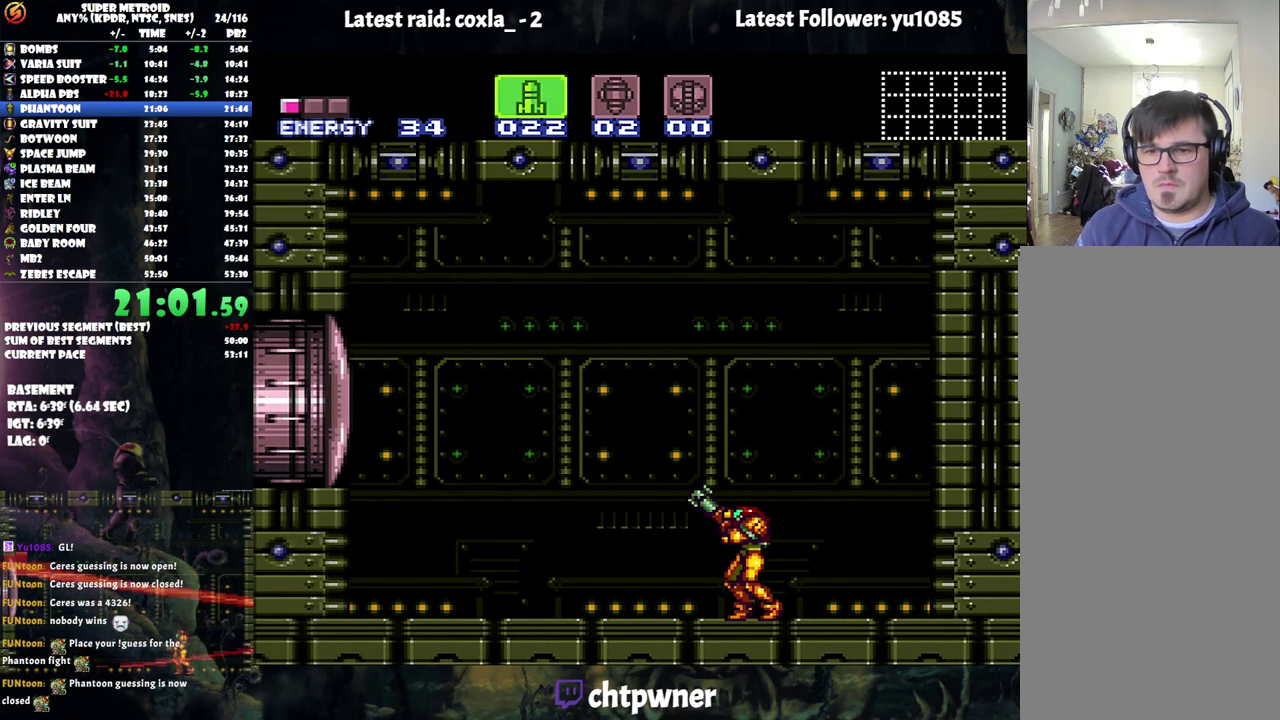
{"buttons": ["R1", "DPAD_LEFT"], "events": [[100, "DPAD_RIGHT", "down"], [367, "DPAD_RIGHT", "up"], [467, "DPAD_LEFT", "down"]]}
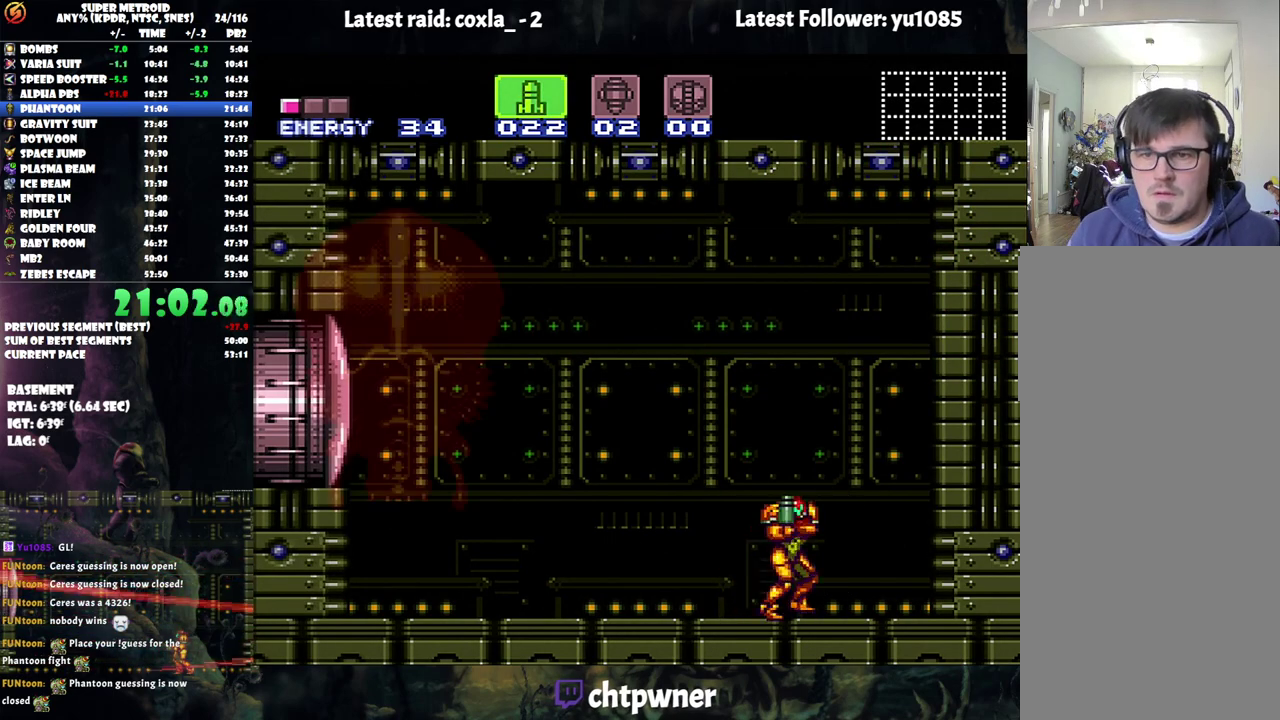
{"buttons": ["R1"], "events": [[100, "DPAD_LEFT", "up"]]}
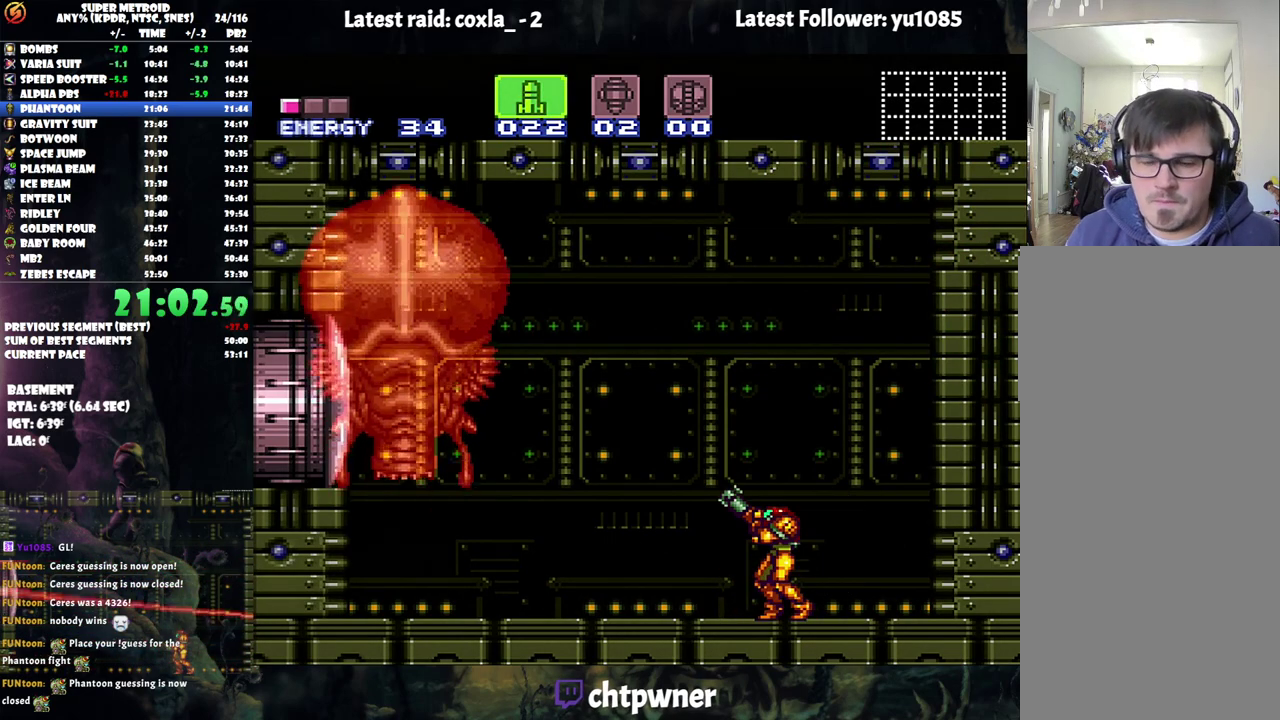
{"buttons": ["Y", "R1"], "events": [[467, "Y", "down"]]}